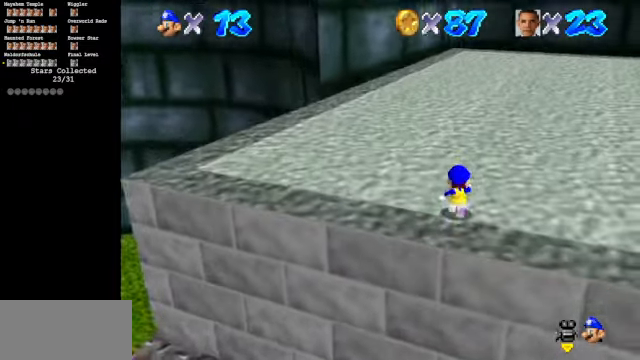
Gameplay with a controller (Nintendo layout); each line is a JSON object with the inputs held at the frame after it. "events" lists button and stick changes between this image and that frame as [ms after this image, input, new state], when the widget could be followed in between. Not read: L3 R3.
{"buttons": [], "left_stick": "up", "events": [[66, "Z", "down"], [100, "A", "down"], [166, "A", "up"], [266, "Z", "up"]]}
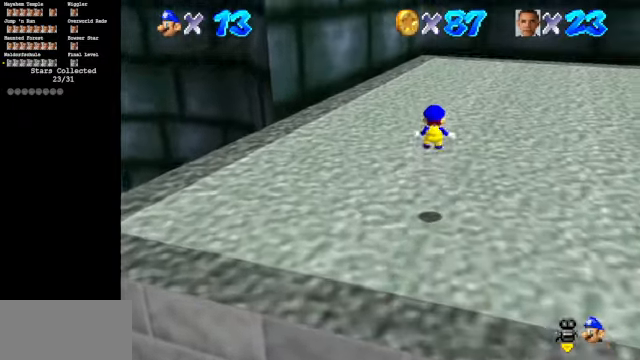
{"buttons": [], "left_stick": "up", "events": []}
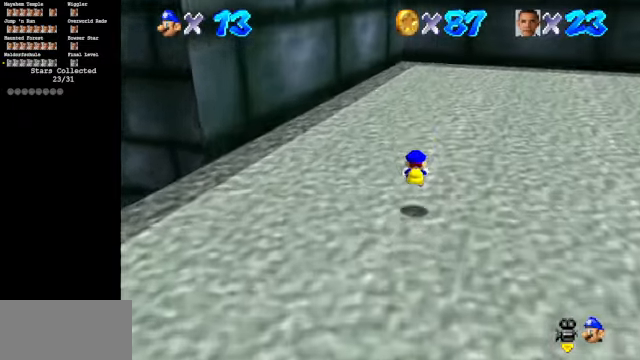
{"buttons": [], "left_stick": "up", "events": [[66, "Z", "down"], [133, "A", "down"], [233, "A", "up"], [333, "Z", "up"]]}
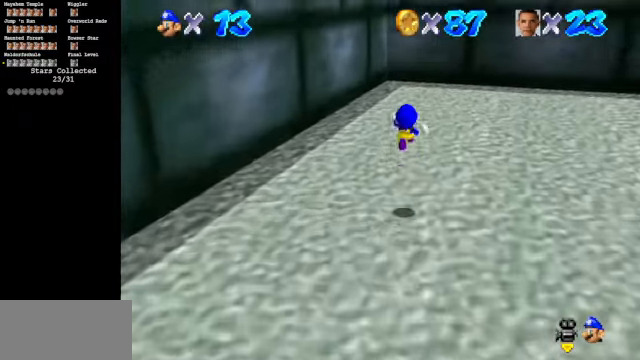
{"buttons": [], "left_stick": "up", "events": []}
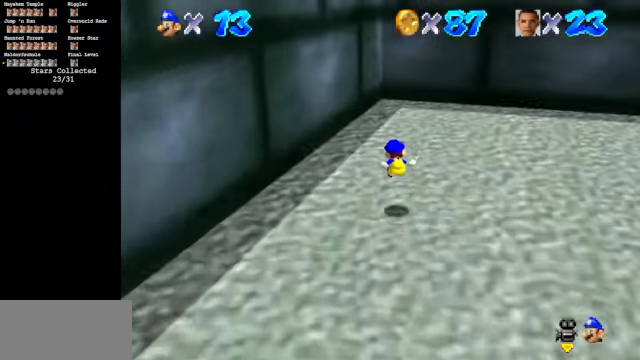
{"buttons": [], "left_stick": "up", "events": []}
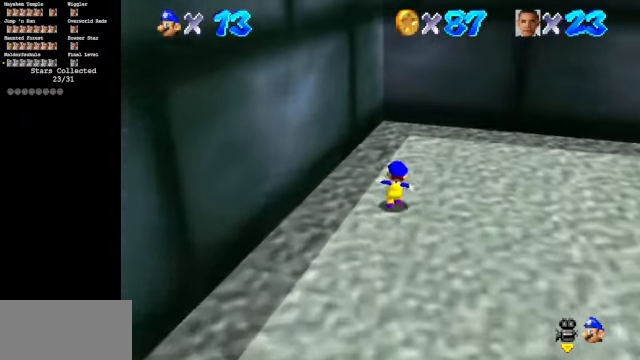
{"buttons": ["A"], "left_stick": "up-left", "events": [[300, "left_stick", "right"], [400, "left_stick", "left"], [466, "left_stick", "up-left"], [500, "A", "down"]]}
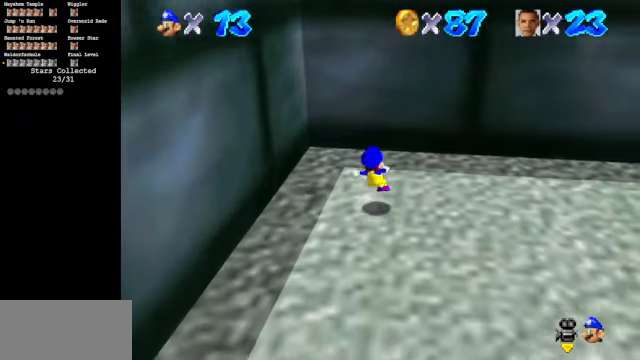
{"buttons": [], "left_stick": "up-left", "events": [[133, "A", "up"]]}
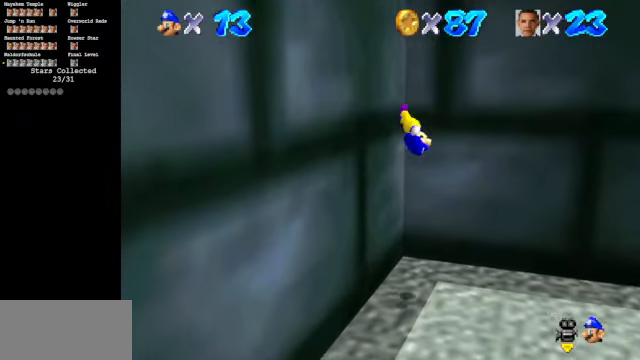
{"buttons": ["A"], "left_stick": "up-left", "events": [[200, "A", "down"]]}
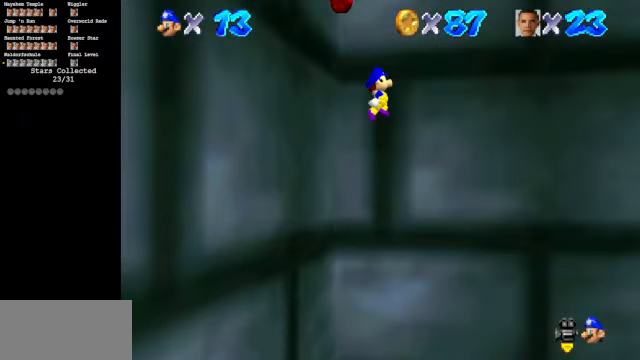
{"buttons": [], "left_stick": "left", "events": [[366, "A", "up"], [466, "left_stick", "left"]]}
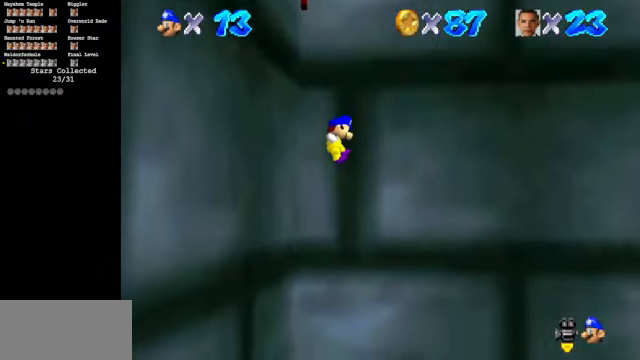
{"buttons": ["C_DOWN", "C_RIGHT"], "left_stick": "right", "events": [[33, "left_stick", "down-left"], [100, "left_stick", "down"], [167, "C_DOWN", "down"], [167, "C_RIGHT", "down"], [234, "left_stick", "down-right"], [367, "C_DOWN", "up"], [367, "C_RIGHT", "up"], [400, "left_stick", "right"], [434, "C_DOWN", "down"], [434, "C_RIGHT", "down"]]}
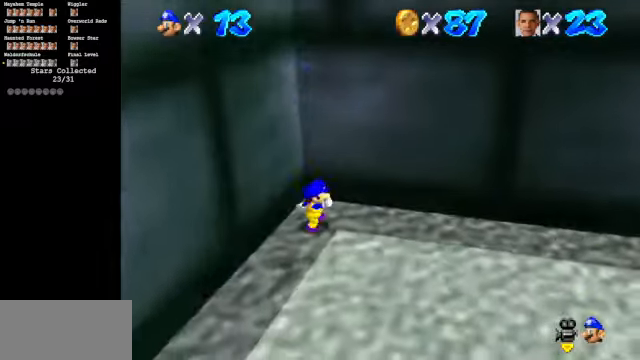
{"buttons": ["C_DOWN", "C_RIGHT"], "left_stick": "up", "events": [[134, "left_stick", "down-right"], [234, "left_stick", "down"], [334, "C_DOWN", "up"], [334, "C_RIGHT", "up"], [367, "left_stick", "down-left"], [434, "C_DOWN", "down"], [434, "C_RIGHT", "down"], [500, "left_stick", "up"]]}
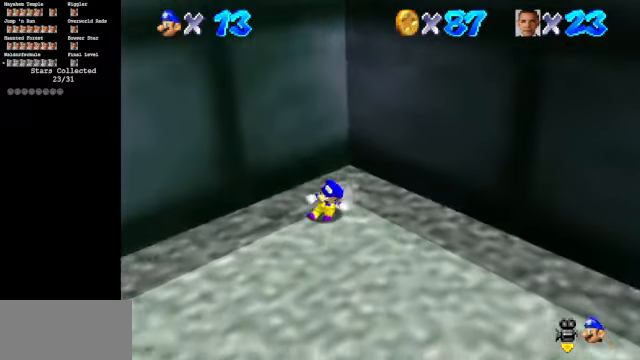
{"buttons": ["C_DOWN", "C_RIGHT"], "left_stick": "up-right", "events": [[100, "C_DOWN", "up"], [100, "C_RIGHT", "up"], [100, "left_stick", "up-right"], [134, "A", "down"], [367, "A", "up"], [467, "C_DOWN", "down"], [467, "C_RIGHT", "down"]]}
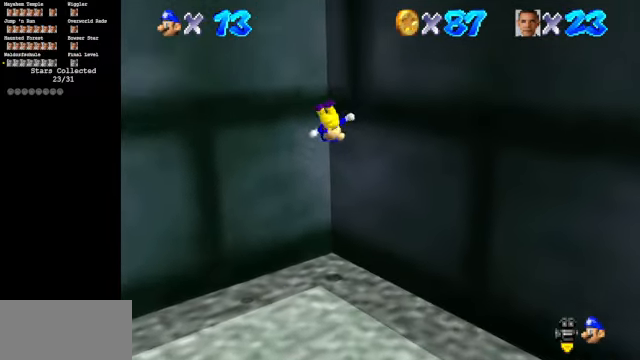
{"buttons": ["A"], "left_stick": "center", "events": [[100, "C_DOWN", "up"], [167, "A", "down"], [167, "C_RIGHT", "up"], [267, "left_stick", "right"], [400, "left_stick", "center"]]}
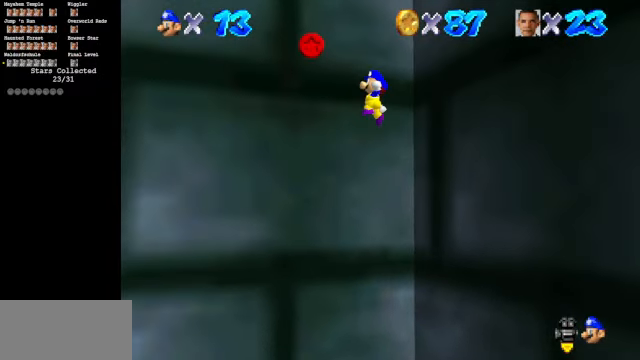
{"buttons": [], "left_stick": "center", "events": [[200, "A", "up"], [234, "Z", "down"], [434, "Z", "up"]]}
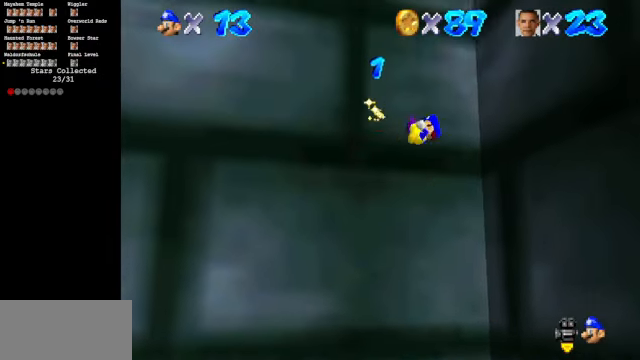
{"buttons": [], "left_stick": "down", "events": [[167, "C_DOWN", "down"], [167, "C_RIGHT", "down"], [400, "C_DOWN", "up"], [400, "C_RIGHT", "up"], [500, "left_stick", "down"]]}
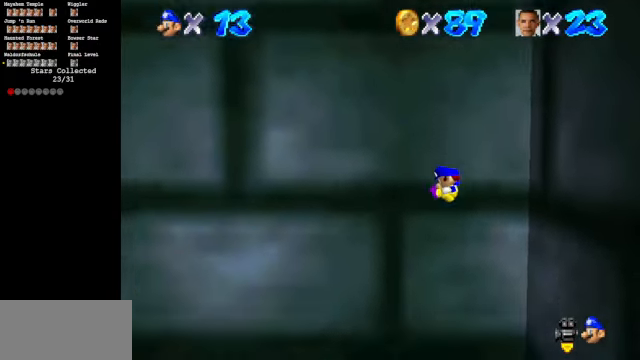
{"buttons": [], "left_stick": "down-left", "events": [[34, "left_stick", "down-left"], [67, "C_UP", "down"], [200, "C_RIGHT", "down"], [267, "C_RIGHT", "up"], [267, "C_UP", "up"]]}
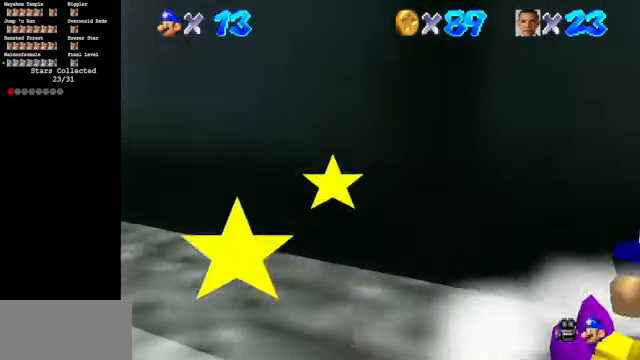
{"buttons": ["Z"], "left_stick": "down-left", "events": [[367, "Z", "down"], [400, "A", "down"], [467, "A", "up"]]}
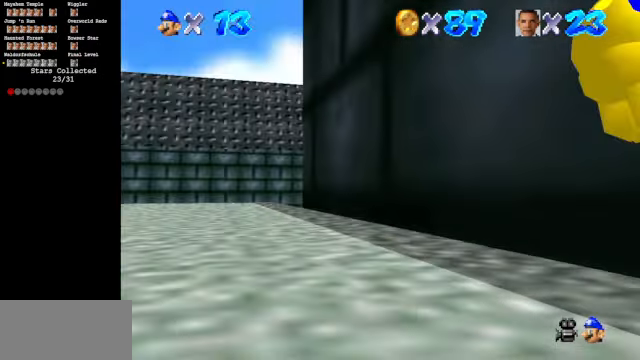
{"buttons": [], "left_stick": "left", "events": [[67, "Z", "up"], [267, "left_stick", "left"]]}
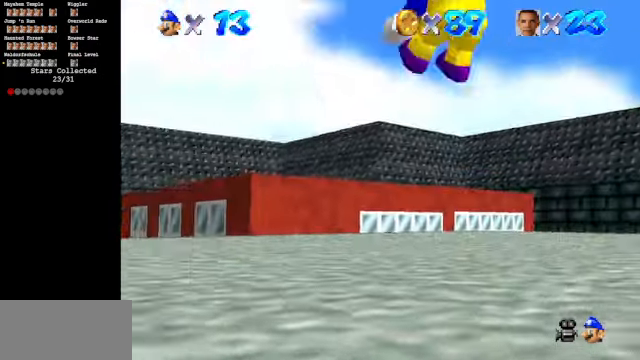
{"buttons": [], "left_stick": "up", "events": [[134, "left_stick", "up-left"], [300, "left_stick", "up"], [400, "C_DOWN", "down"], [400, "C_RIGHT", "down"], [467, "C_DOWN", "up"], [467, "C_RIGHT", "up"]]}
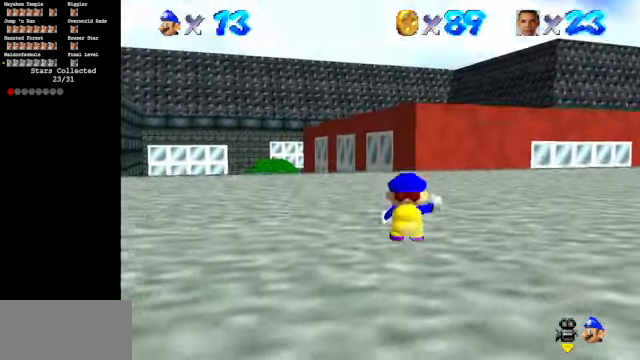
{"buttons": [], "left_stick": "up", "events": [[334, "B", "down"], [500, "B", "up"]]}
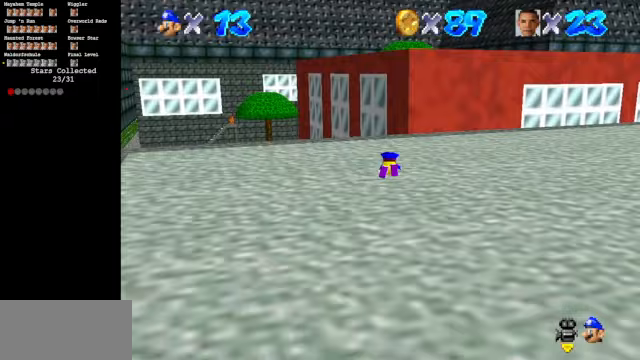
{"buttons": ["C_DOWN", "C_RIGHT"], "left_stick": "up", "events": [[233, "A", "down"], [333, "A", "up"], [433, "C_DOWN", "down"], [433, "C_RIGHT", "down"]]}
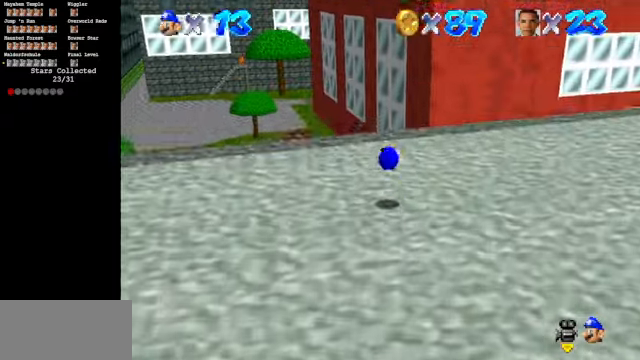
{"buttons": ["C_DOWN", "C_RIGHT"], "left_stick": "up-left", "events": [[200, "left_stick", "up-left"]]}
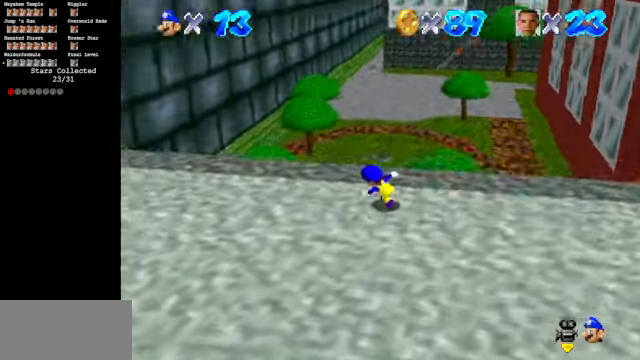
{"buttons": ["C_DOWN", "C_RIGHT"], "left_stick": "up-right", "events": [[267, "left_stick", "center"], [500, "left_stick", "up-right"]]}
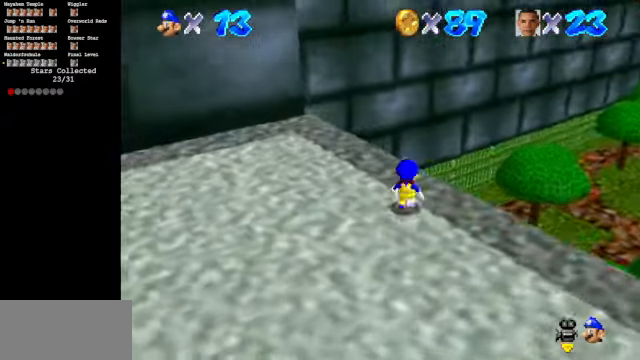
{"buttons": ["C_DOWN", "C_RIGHT"], "left_stick": "center", "events": [[267, "left_stick", "center"]]}
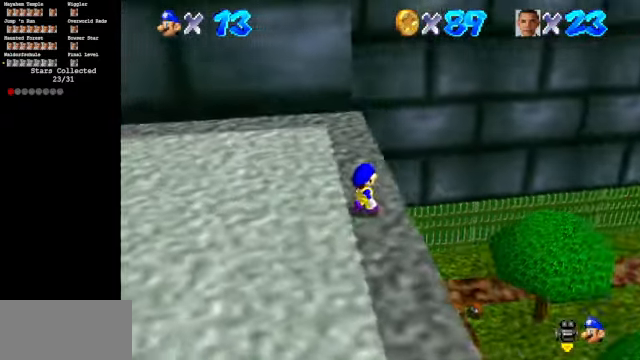
{"buttons": [], "left_stick": "right", "events": [[300, "C_DOWN", "up"], [300, "C_RIGHT", "up"], [333, "left_stick", "right"]]}
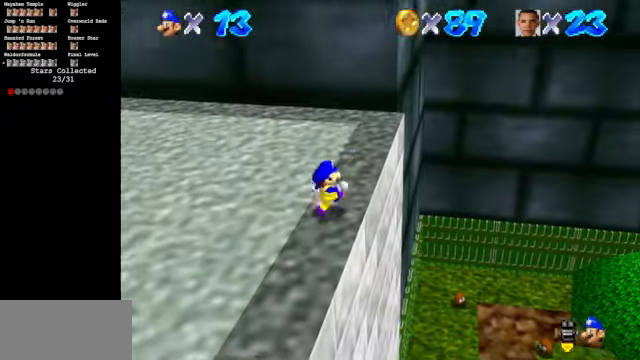
{"buttons": ["C_DOWN", "C_RIGHT"], "left_stick": "up-right", "events": [[33, "A", "down"], [33, "left_stick", "up-right"], [67, "A", "up"], [233, "C_DOWN", "down"], [267, "C_RIGHT", "down"]]}
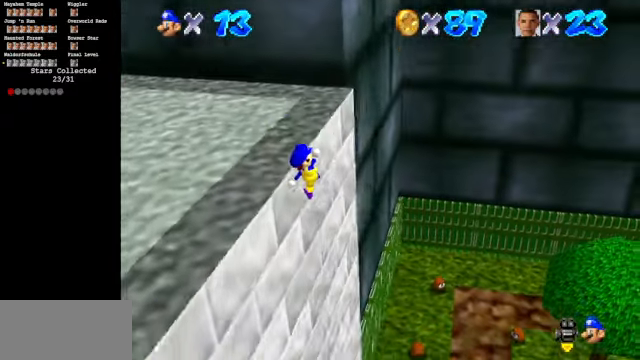
{"buttons": ["C_DOWN", "C_RIGHT"], "left_stick": "up-left", "events": [[133, "left_stick", "up"], [433, "left_stick", "up-left"]]}
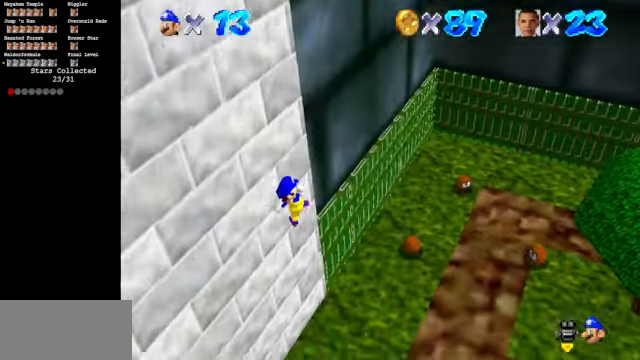
{"buttons": ["B"], "left_stick": "up-right", "events": [[67, "C_DOWN", "up"], [67, "C_RIGHT", "up"], [267, "left_stick", "up"], [300, "B", "down"], [467, "left_stick", "up-right"]]}
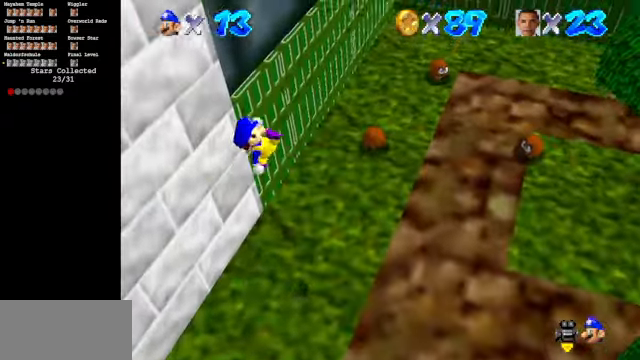
{"buttons": [], "left_stick": "up-right", "events": [[100, "B", "up"]]}
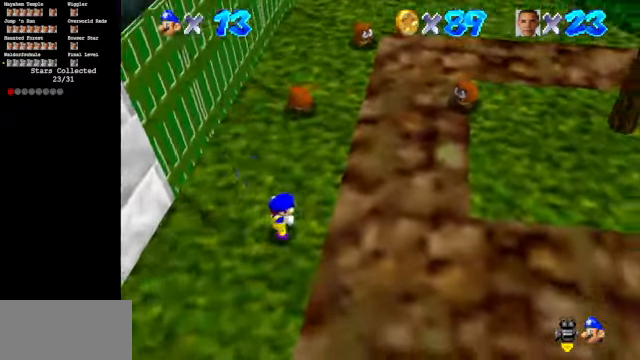
{"buttons": [], "left_stick": "up-right", "events": []}